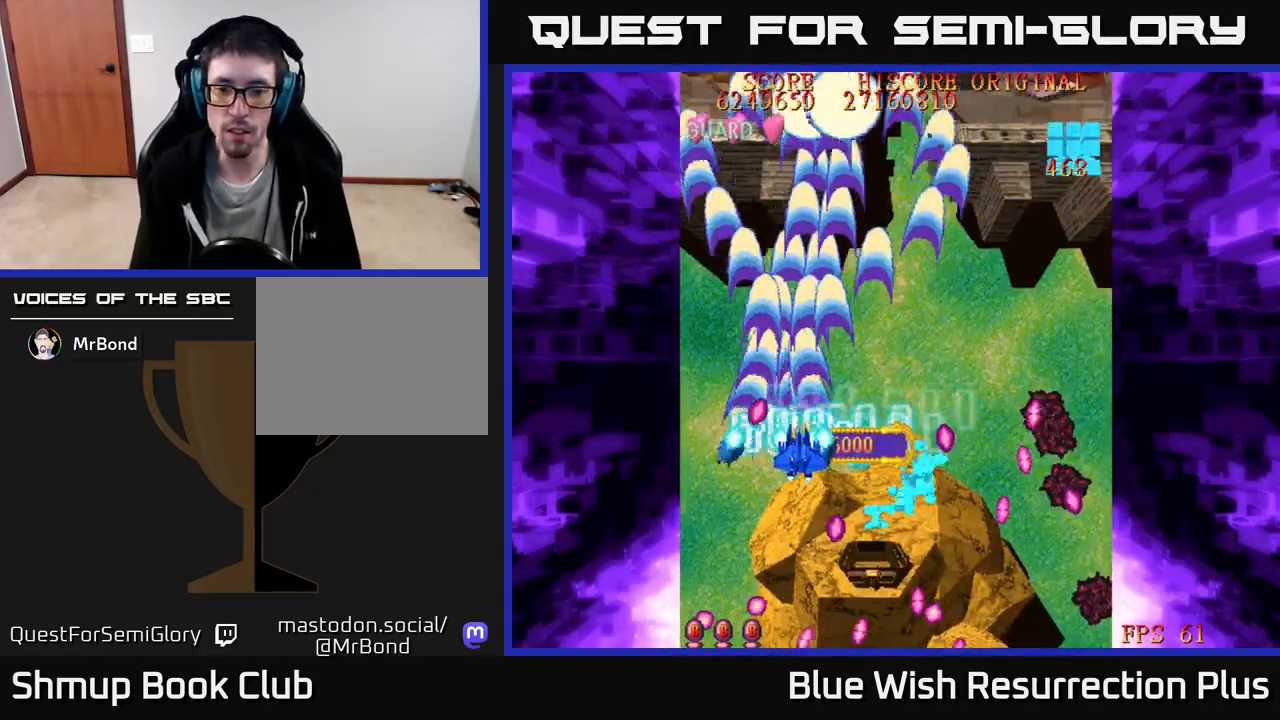
Gameplay with a controller (Xbox layout); each line is a JSON object with the inputs held at the frame after it. "events" lists button and stick changes between this image and that frame as [ms after this image, input, new state], when the widget could be followed in between. Not read: left_stick.
{"buttons": ["A", "DPAD_RIGHT"], "right_stick": "center", "events": [[33, "A", "down"], [67, "X", "up"], [217, "DPAD_UP", "up"]]}
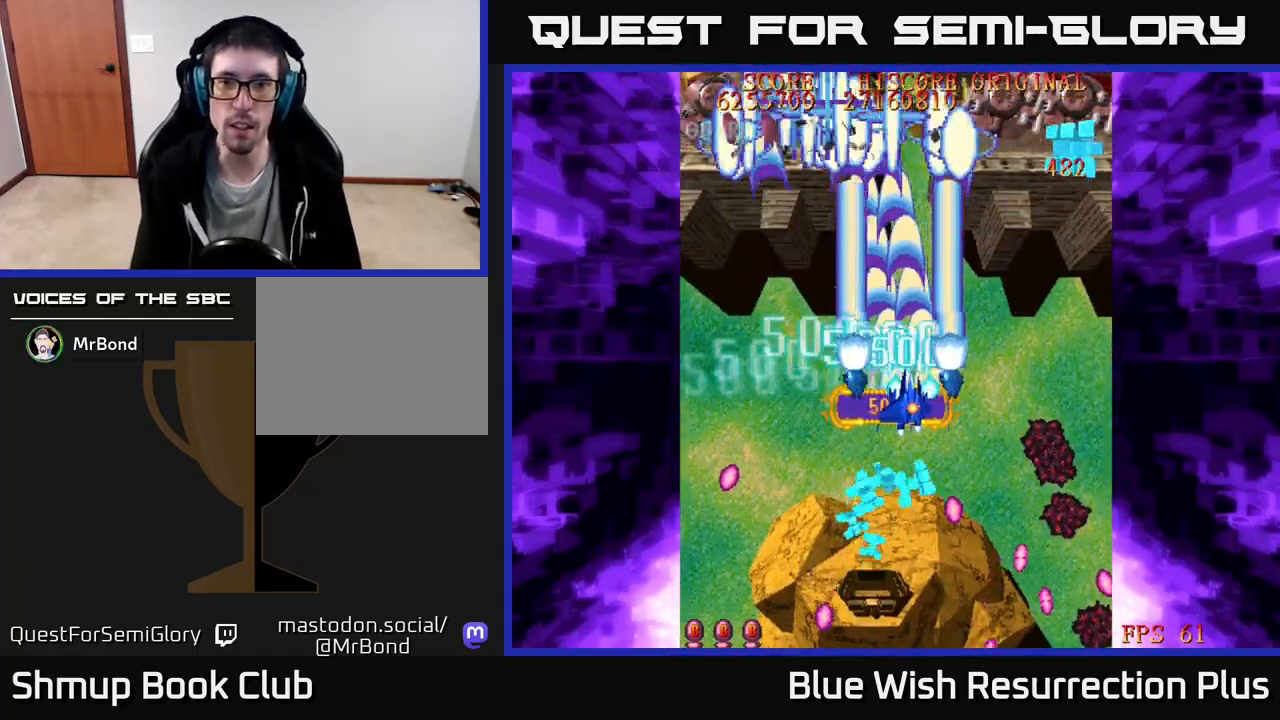
{"buttons": ["A", "DPAD_RIGHT"], "right_stick": "center", "events": [[100, "X", "down"], [117, "A", "up"], [317, "A", "down"], [367, "X", "up"]]}
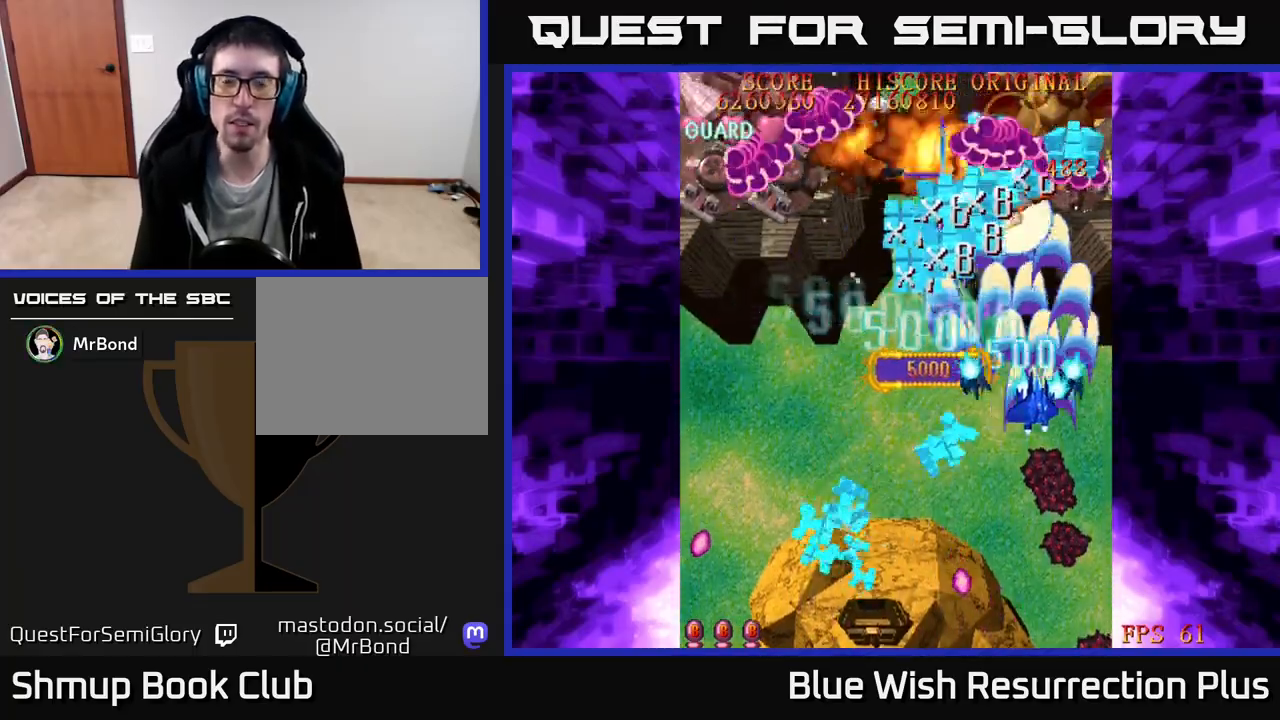
{"buttons": ["A", "DPAD_DOWN", "DPAD_LEFT"], "right_stick": "center", "events": [[117, "DPAD_DOWN", "down"], [133, "DPAD_RIGHT", "up"], [167, "DPAD_LEFT", "down"], [300, "DPAD_DOWN", "up"], [483, "DPAD_DOWN", "down"]]}
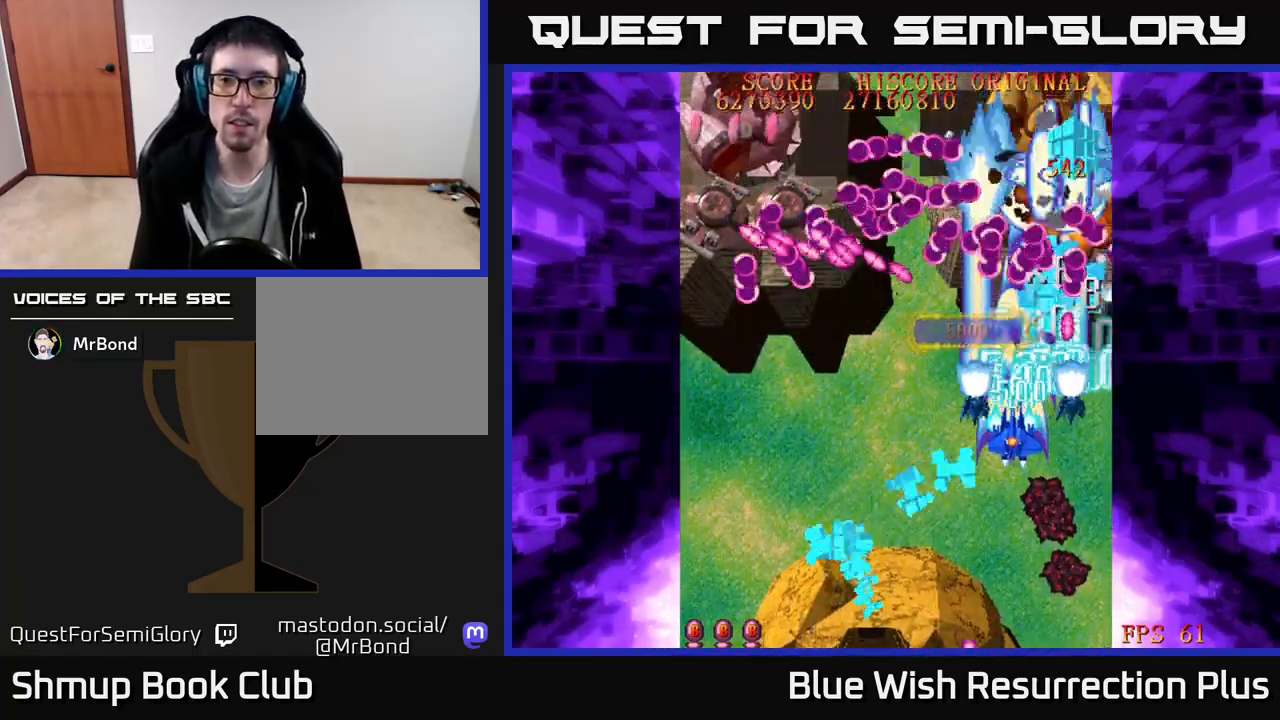
{"buttons": ["X", "DPAD_DOWN", "DPAD_LEFT"], "right_stick": "center", "events": [[50, "DPAD_LEFT", "up"], [350, "DPAD_LEFT", "down"], [417, "X", "down"], [450, "A", "up"]]}
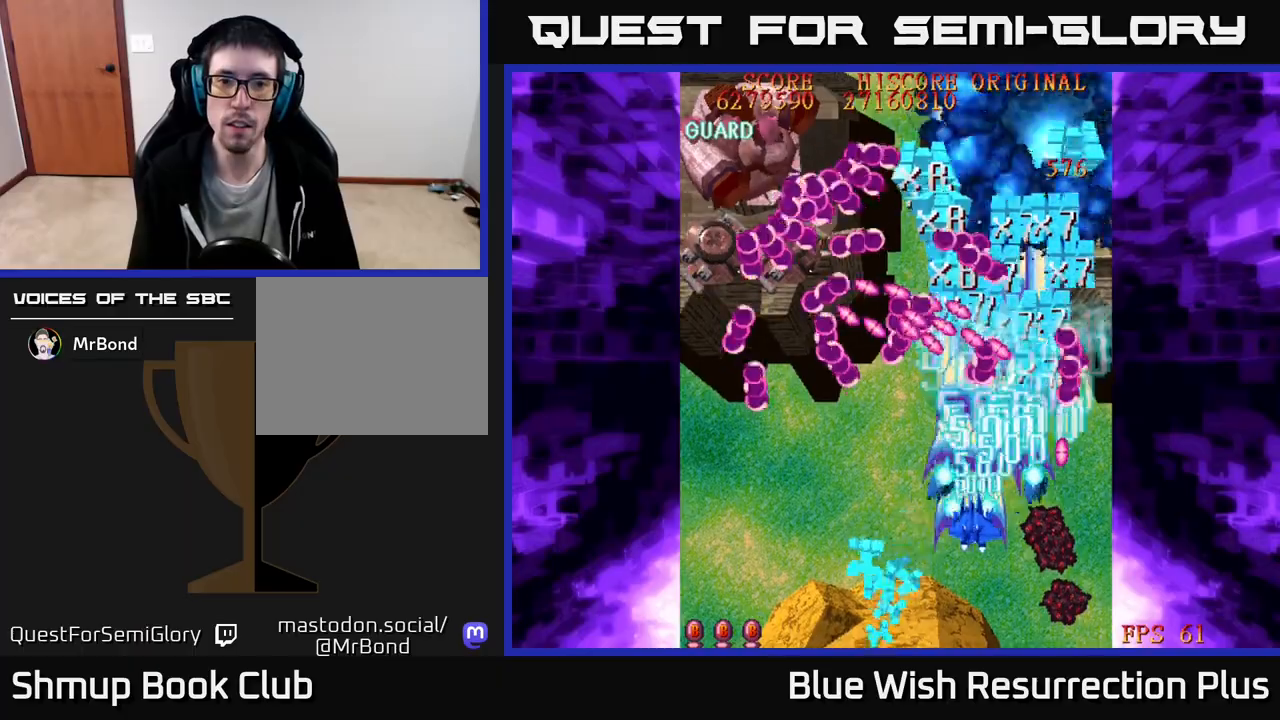
{"buttons": ["A", "DPAD_LEFT"], "right_stick": "center", "events": [[17, "DPAD_DOWN", "up"], [450, "A", "down"], [500, "X", "up"]]}
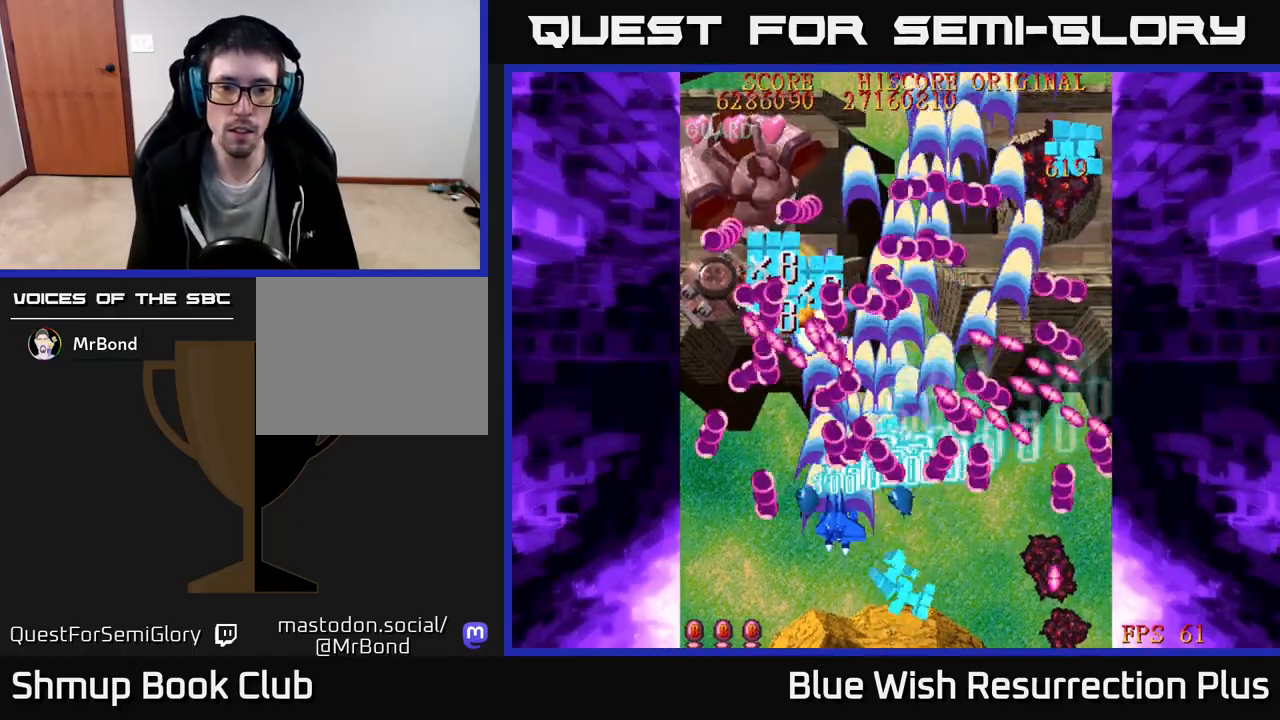
{"buttons": ["A", "DPAD_DOWN"], "right_stick": "center", "events": [[350, "DPAD_DOWN", "down"], [350, "DPAD_LEFT", "up"]]}
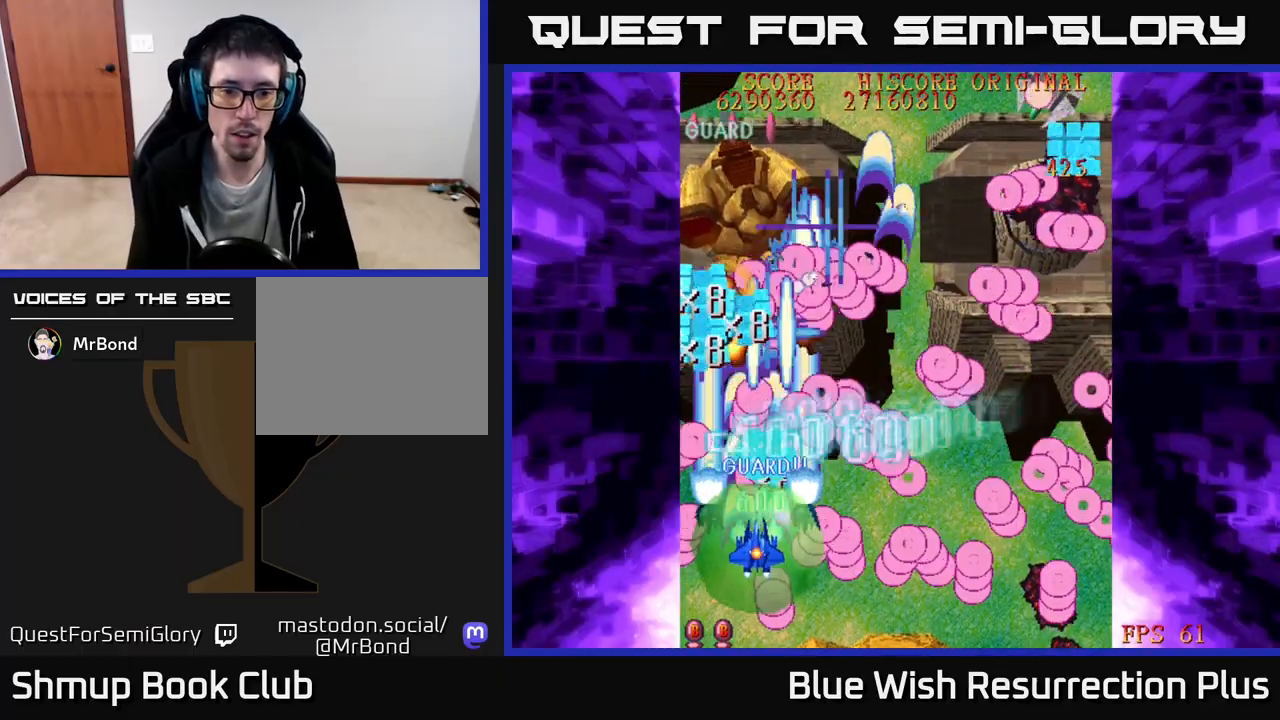
{"buttons": ["X", "DPAD_UP"], "right_stick": "center", "events": [[150, "DPAD_DOWN", "up"], [167, "DPAD_LEFT", "down"], [183, "DPAD_UP", "down"], [250, "X", "down"], [267, "A", "up"], [383, "DPAD_LEFT", "up"]]}
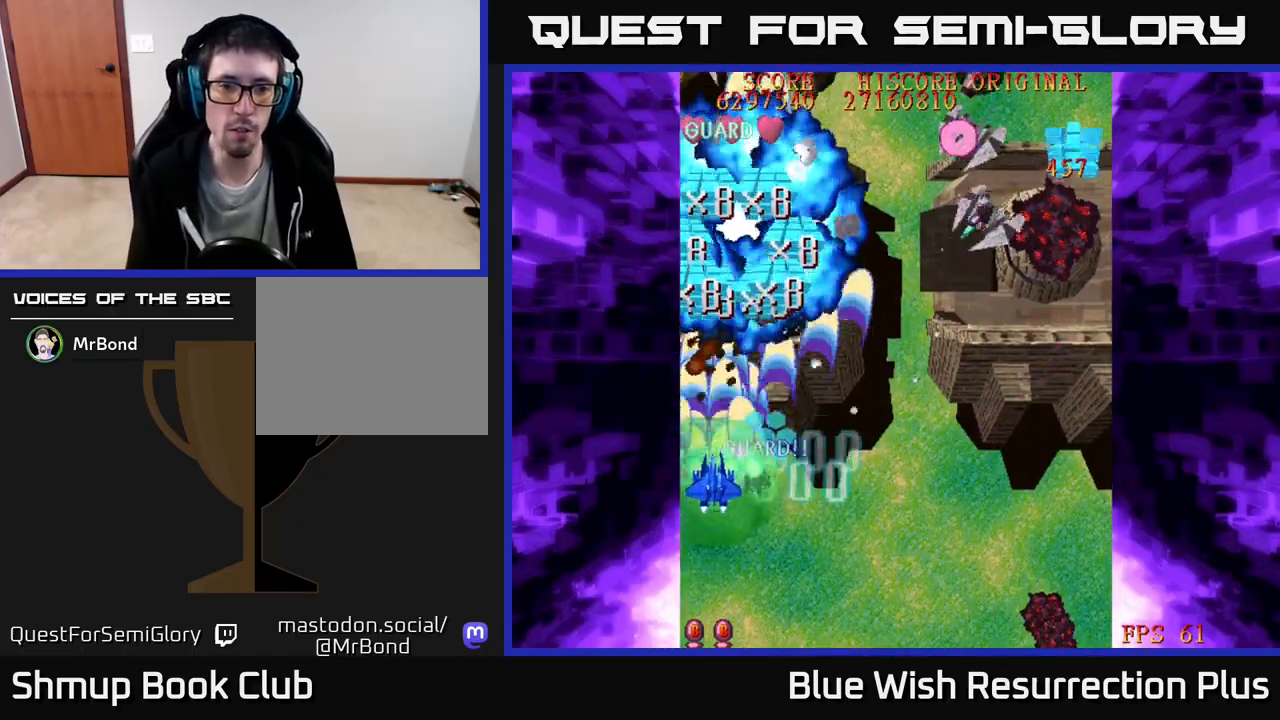
{"buttons": ["X", "DPAD_UP"], "right_stick": "center", "events": [[17, "DPAD_RIGHT", "down"], [83, "DPAD_RIGHT", "up"]]}
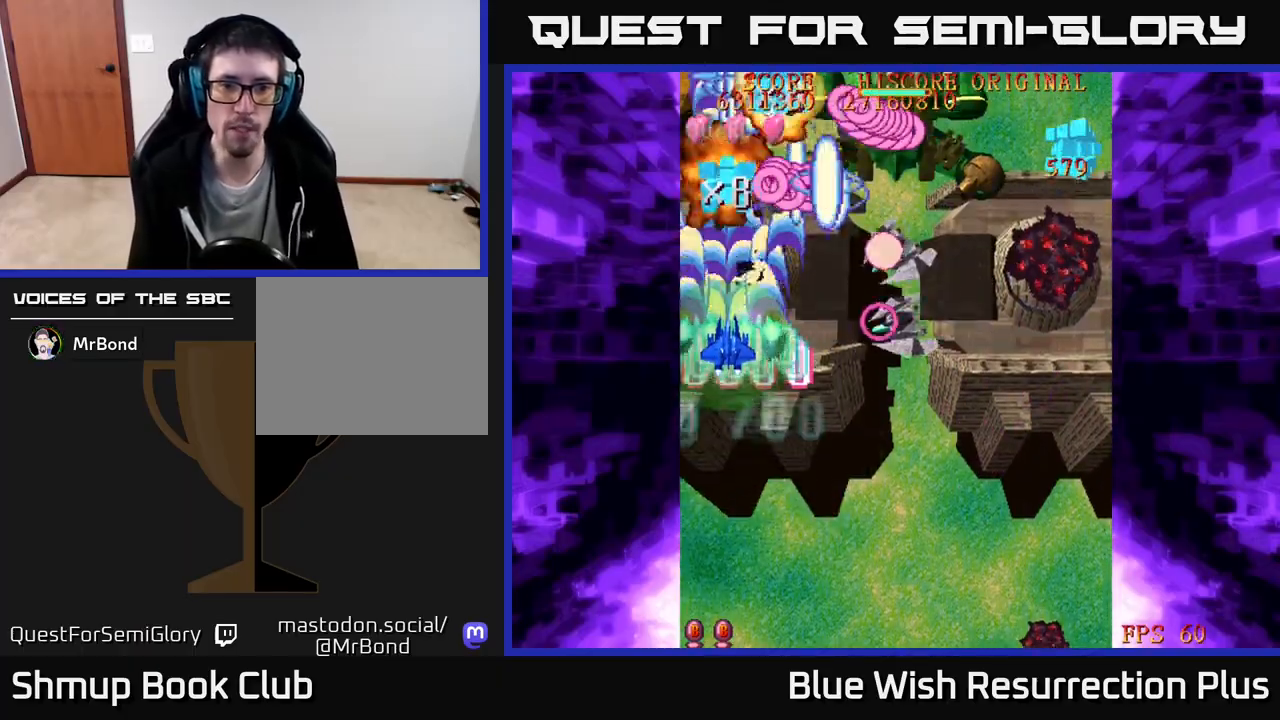
{"buttons": ["X", "DPAD_DOWN", "DPAD_RIGHT"], "right_stick": "center", "events": [[100, "DPAD_RIGHT", "down"], [150, "A", "down"], [200, "X", "up"], [233, "DPAD_UP", "up"], [300, "X", "down"], [333, "A", "up"], [400, "DPAD_DOWN", "down"]]}
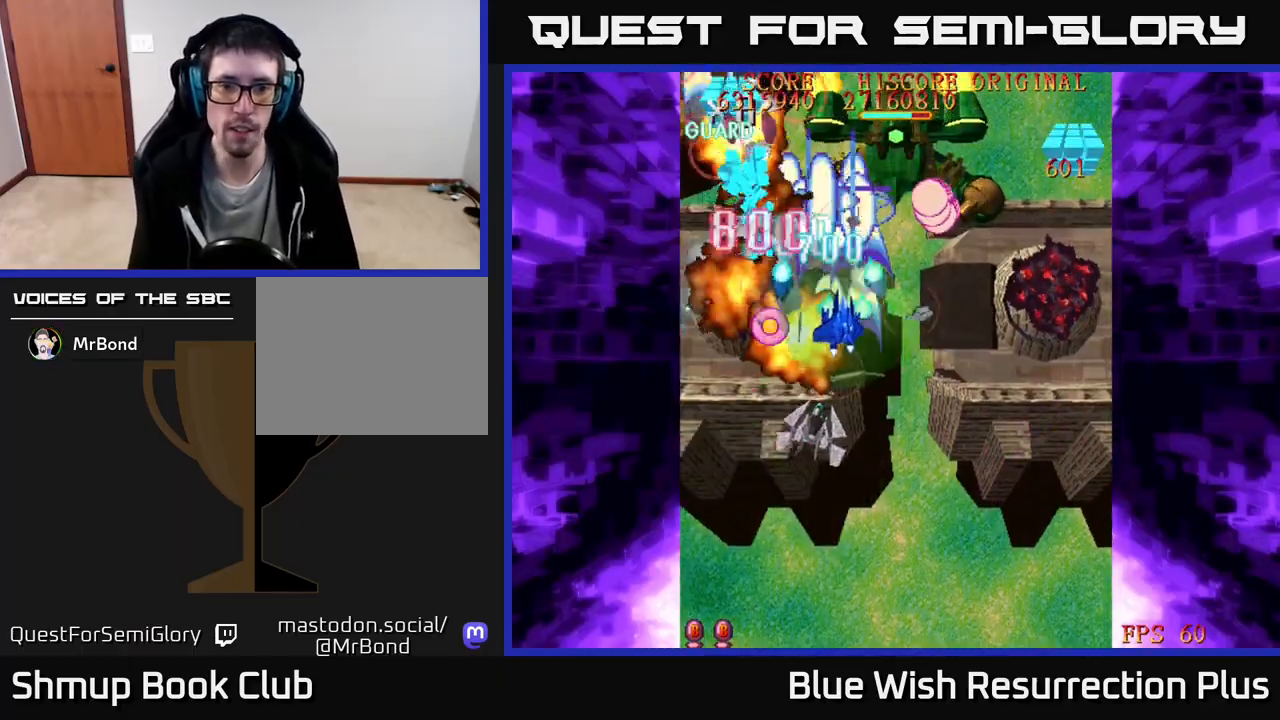
{"buttons": ["X", "DPAD_RIGHT"], "right_stick": "center", "events": [[33, "DPAD_DOWN", "up"], [317, "DPAD_DOWN", "down"], [400, "DPAD_DOWN", "up"]]}
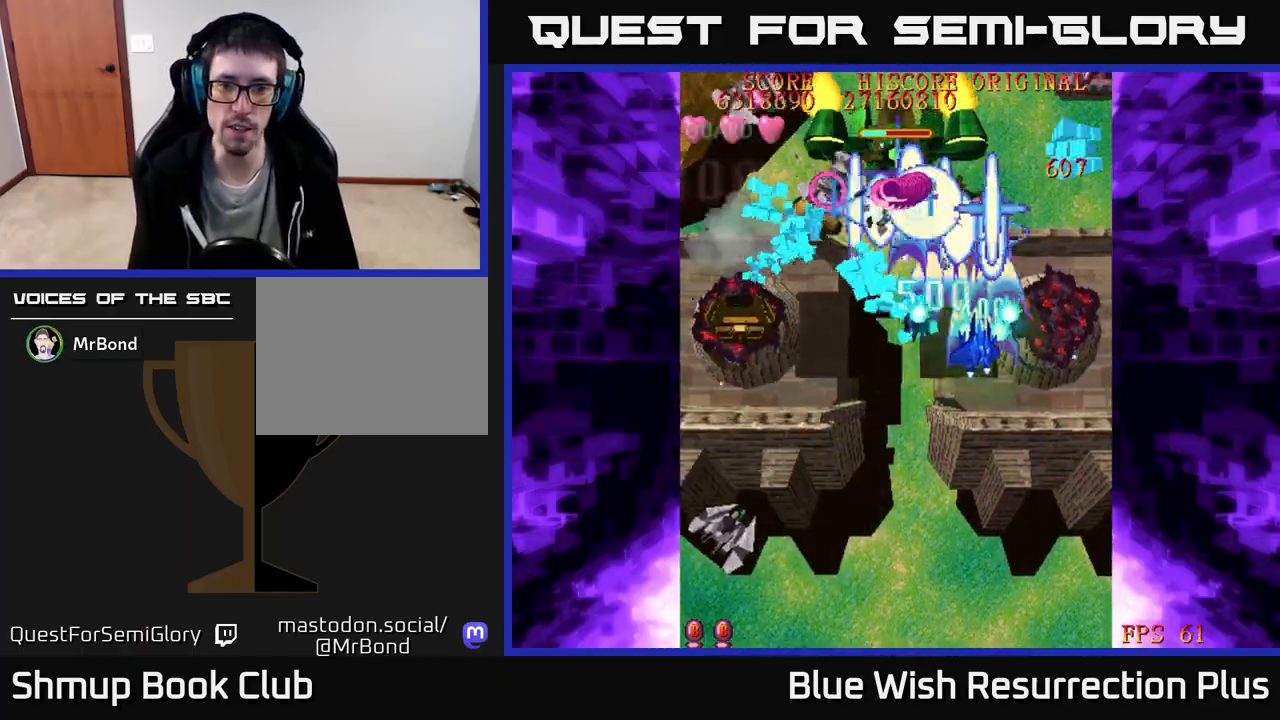
{"buttons": ["A", "DPAD_DOWN", "DPAD_LEFT"], "right_stick": "center", "events": [[83, "DPAD_DOWN", "down"], [167, "DPAD_RIGHT", "up"], [250, "DPAD_RIGHT", "down"], [283, "DPAD_RIGHT", "up"], [317, "DPAD_LEFT", "down"], [383, "A", "down"], [433, "X", "up"]]}
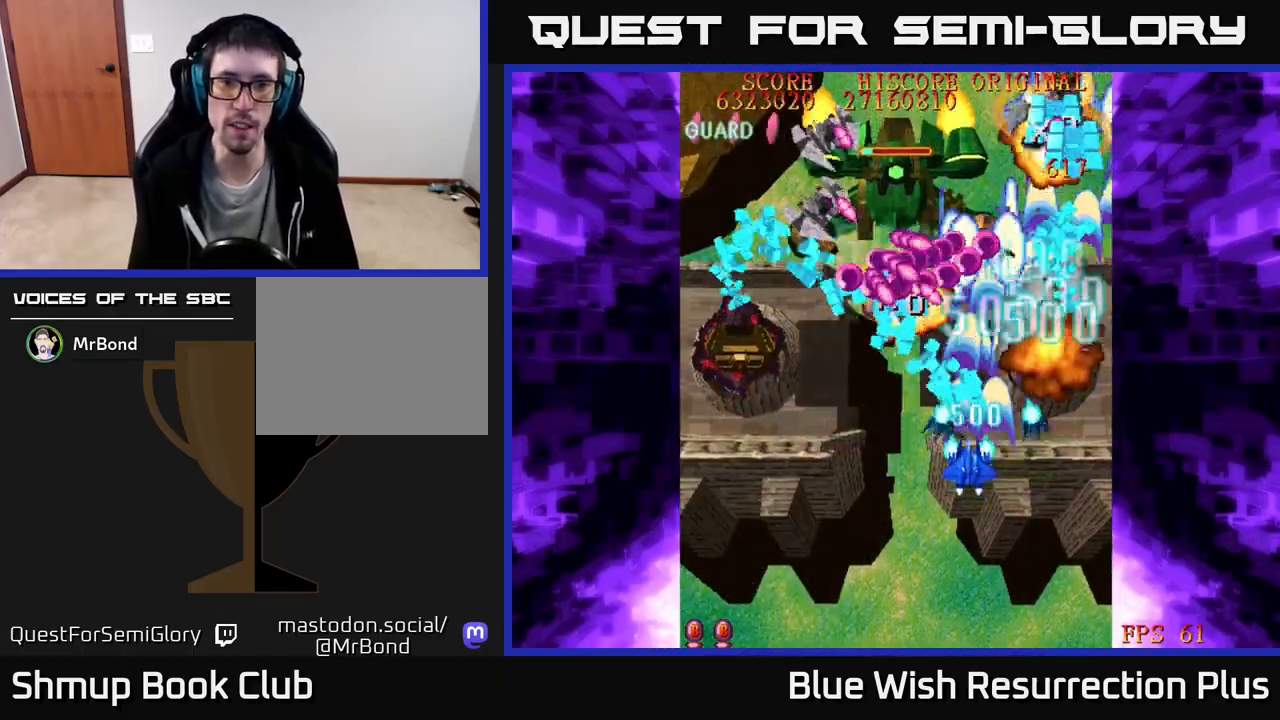
{"buttons": ["X", "DPAD_DOWN", "DPAD_LEFT"], "right_stick": "center", "events": [[383, "X", "down"], [417, "A", "up"]]}
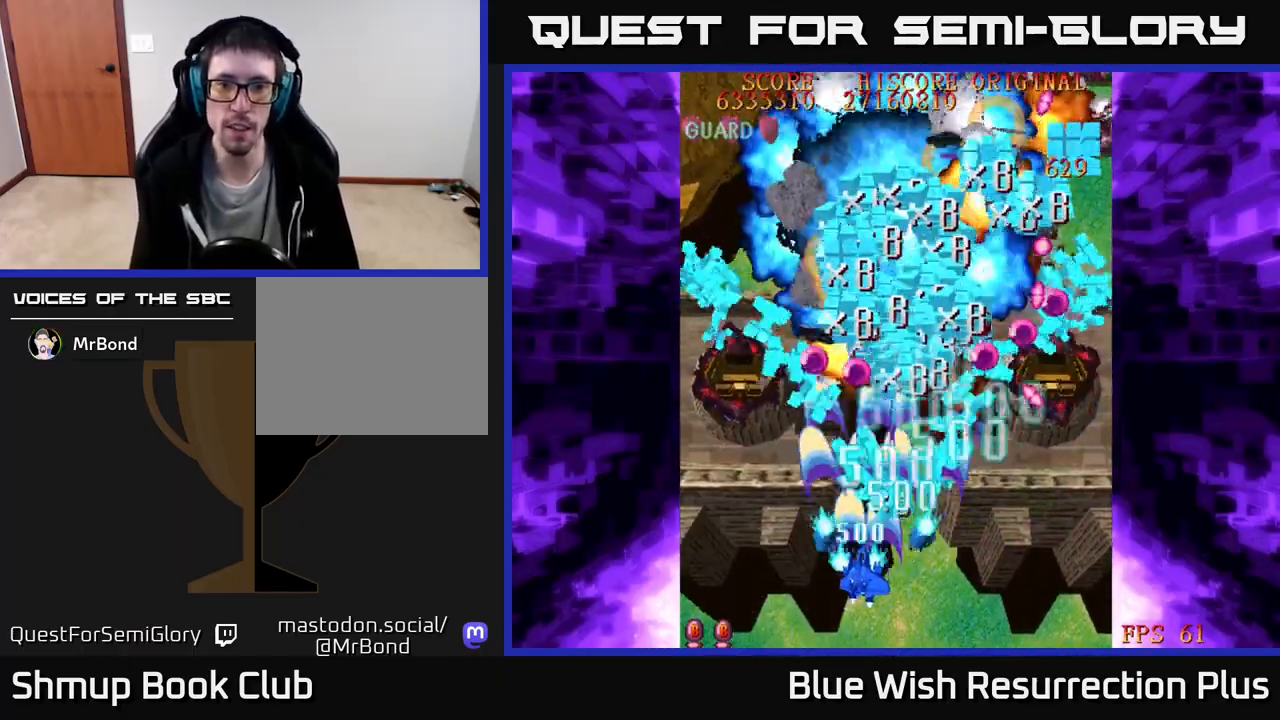
{"buttons": ["X", "DPAD_RIGHT"], "right_stick": "center", "events": [[50, "DPAD_LEFT", "up"], [83, "DPAD_RIGHT", "down"], [100, "DPAD_DOWN", "up"]]}
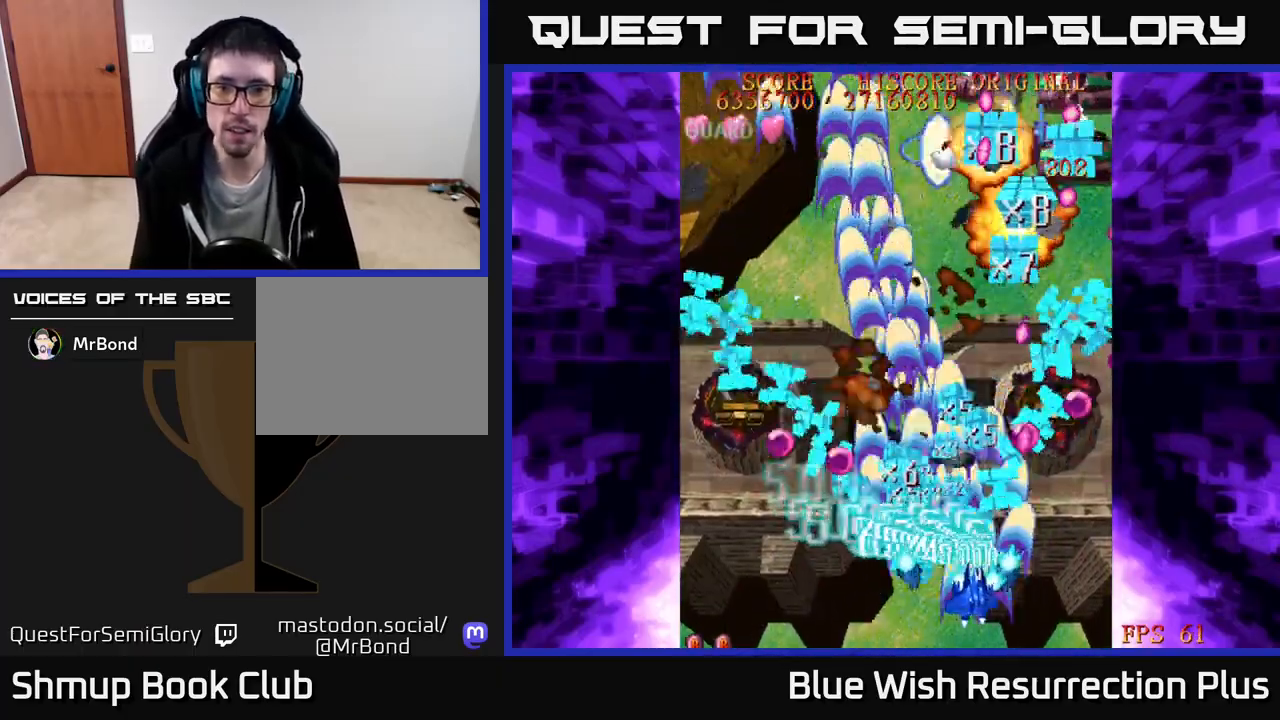
{"buttons": ["X", "DPAD_LEFT"], "right_stick": "center", "events": [[250, "DPAD_DOWN", "down"], [317, "DPAD_RIGHT", "up"], [350, "DPAD_LEFT", "down"], [417, "DPAD_DOWN", "up"]]}
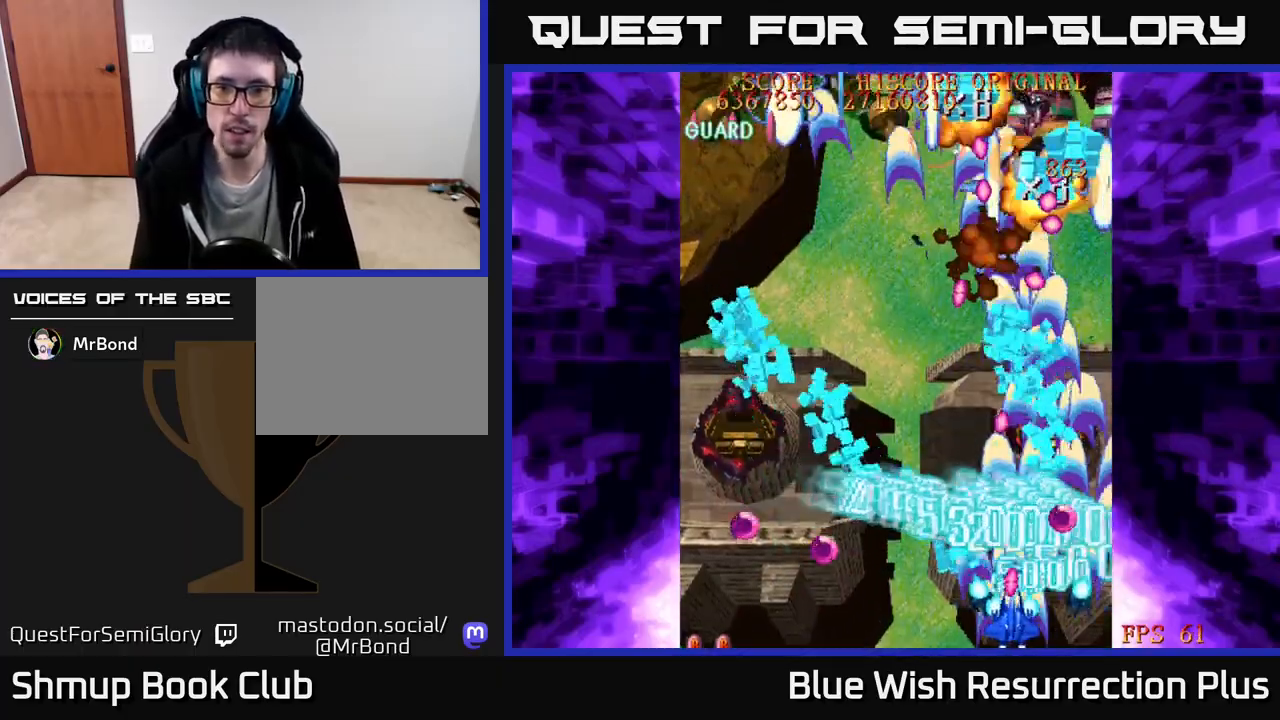
{"buttons": ["X", "DPAD_UP", "DPAD_LEFT"], "right_stick": "center", "events": [[300, "DPAD_UP", "down"]]}
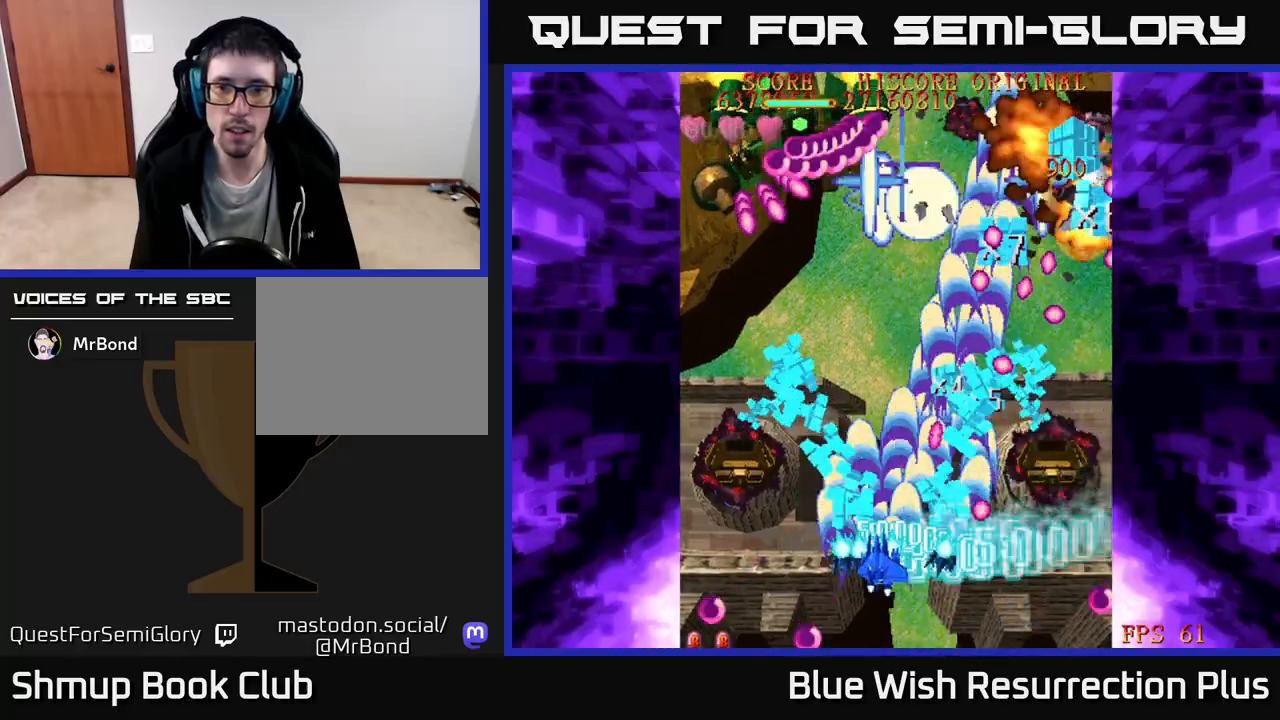
{"buttons": ["A", "DPAD_DOWN", "DPAD_RIGHT"], "right_stick": "center", "events": [[250, "A", "down"], [300, "X", "up"], [400, "DPAD_LEFT", "up"], [450, "DPAD_UP", "up"], [467, "DPAD_RIGHT", "down"], [500, "DPAD_DOWN", "down"]]}
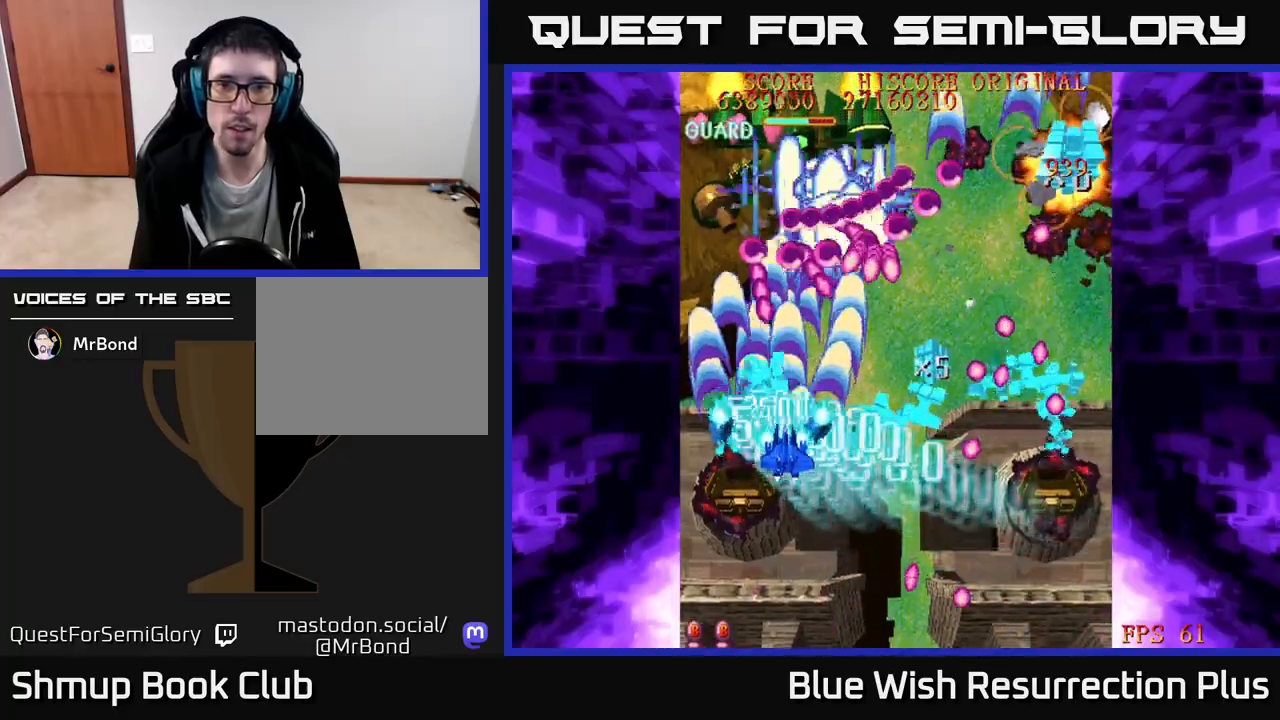
{"buttons": ["A", "X", "DPAD_DOWN"], "right_stick": "center", "events": [[17, "DPAD_RIGHT", "up"], [283, "DPAD_DOWN", "up"], [417, "DPAD_DOWN", "down"], [483, "X", "down"]]}
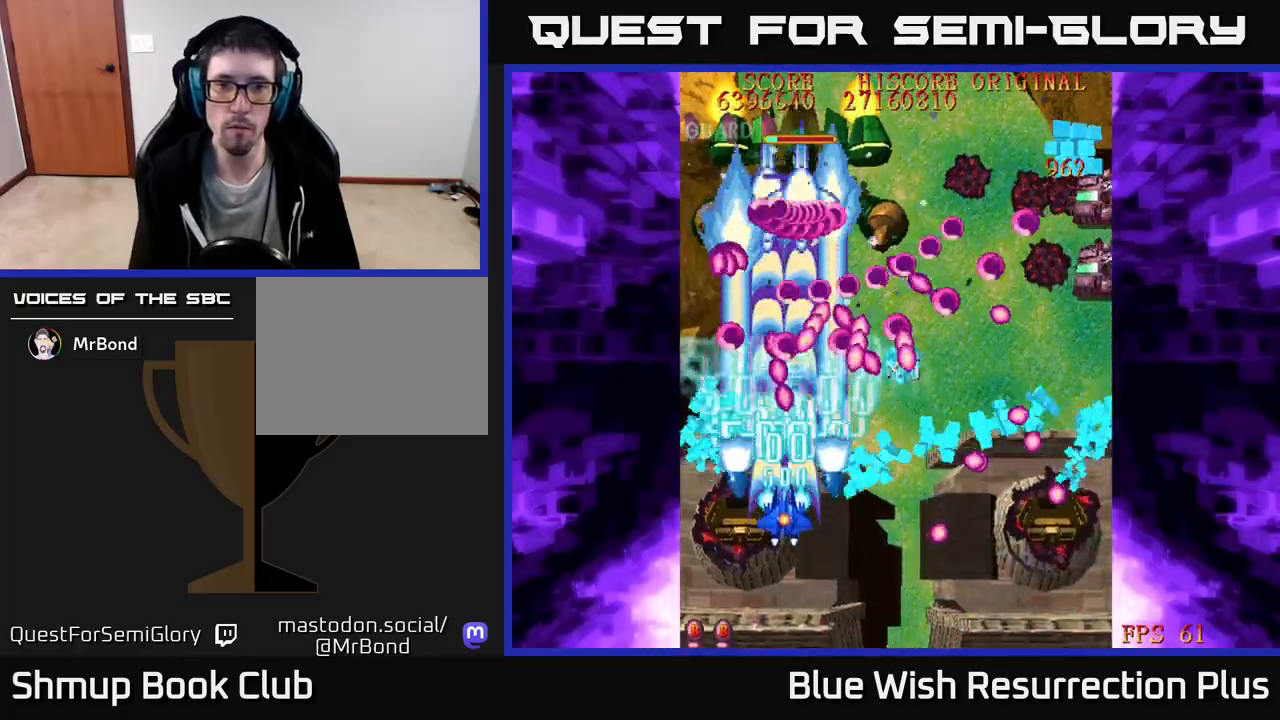
{"buttons": ["X", "DPAD_DOWN", "DPAD_RIGHT"], "right_stick": "center"}
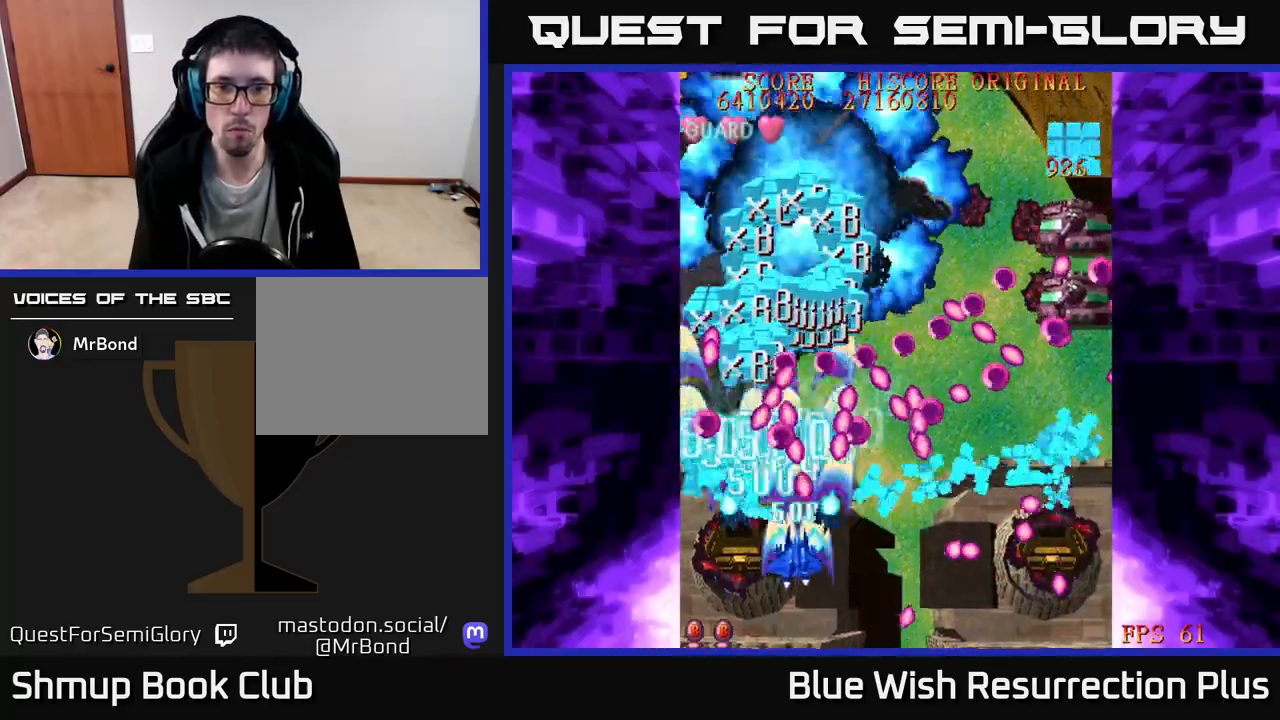
{"buttons": ["A", "DPAD_RIGHT"], "right_stick": "center", "events": [[83, "A", "down"], [117, "DPAD_DOWN", "up"], [133, "X", "up"]]}
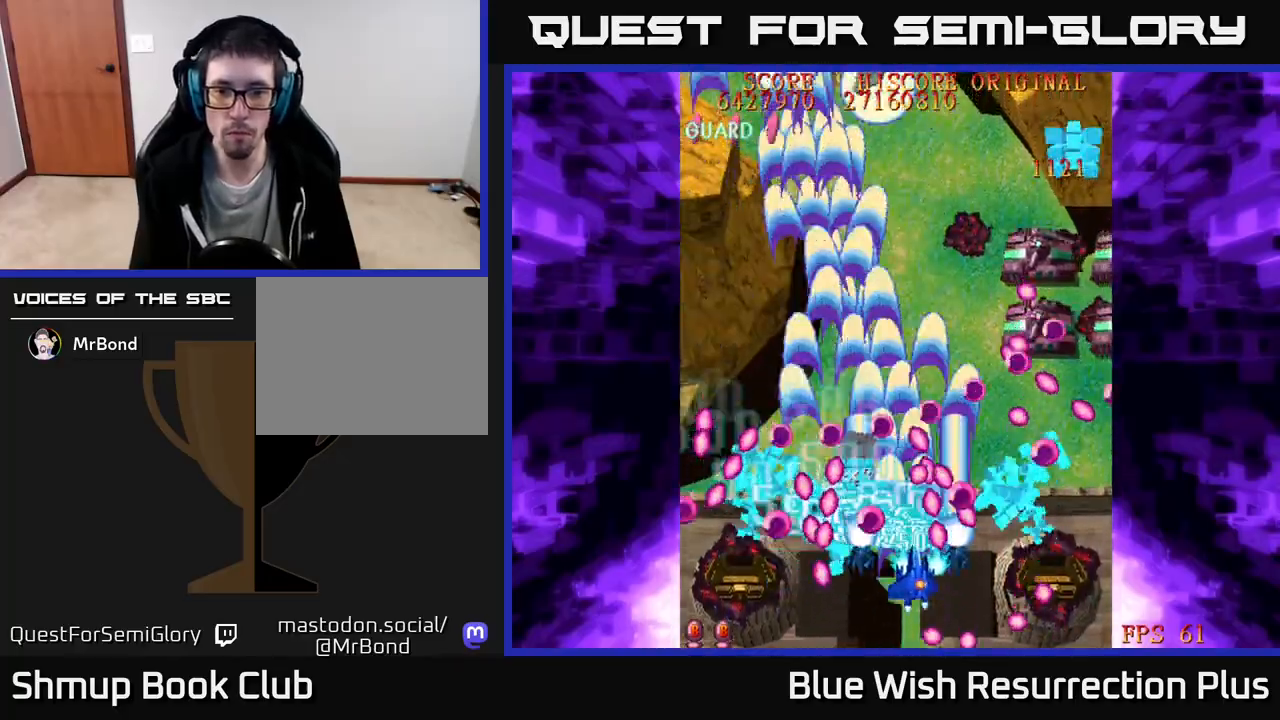
{"buttons": ["X", "DPAD_RIGHT"], "right_stick": "center", "events": [[100, "DPAD_DOWN", "down"], [217, "DPAD_DOWN", "up"], [217, "X", "down"], [233, "A", "up"]]}
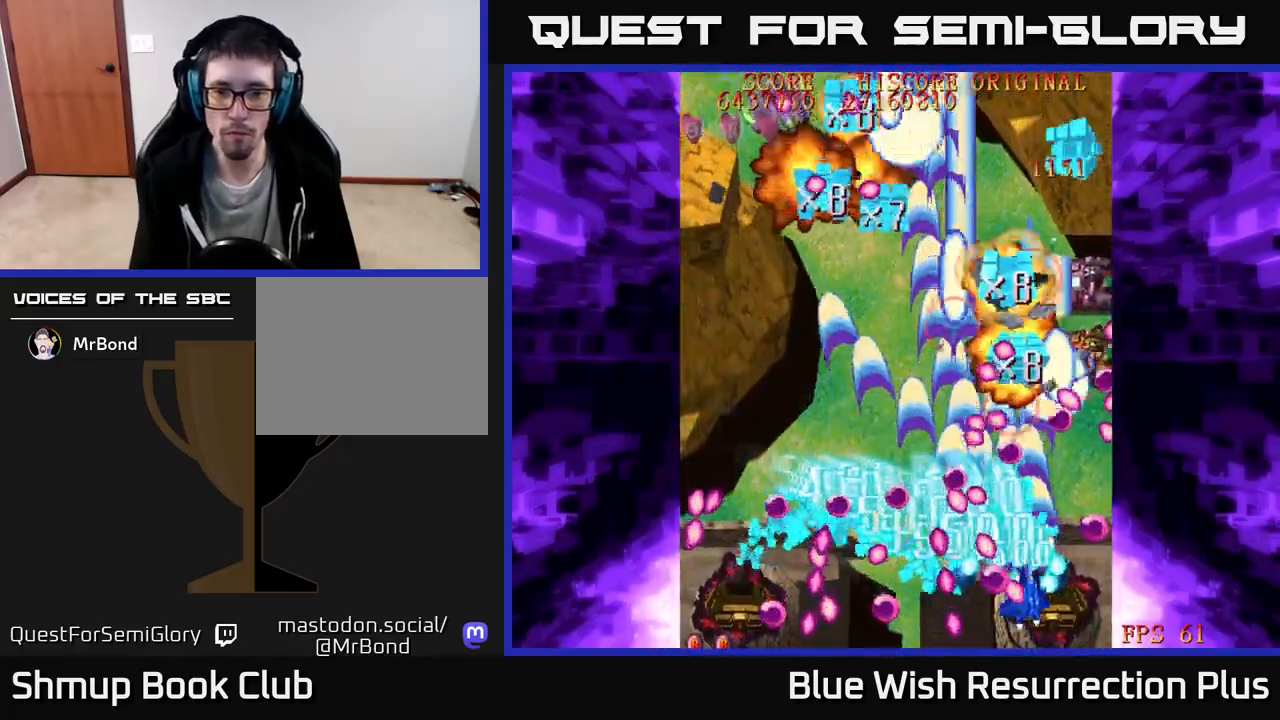
{"buttons": ["X", "DPAD_UP", "DPAD_LEFT"], "right_stick": "center", "events": [[233, "DPAD_RIGHT", "up"], [250, "DPAD_UP", "down"], [267, "DPAD_LEFT", "down"], [400, "DPAD_LEFT", "up"], [467, "DPAD_LEFT", "down"]]}
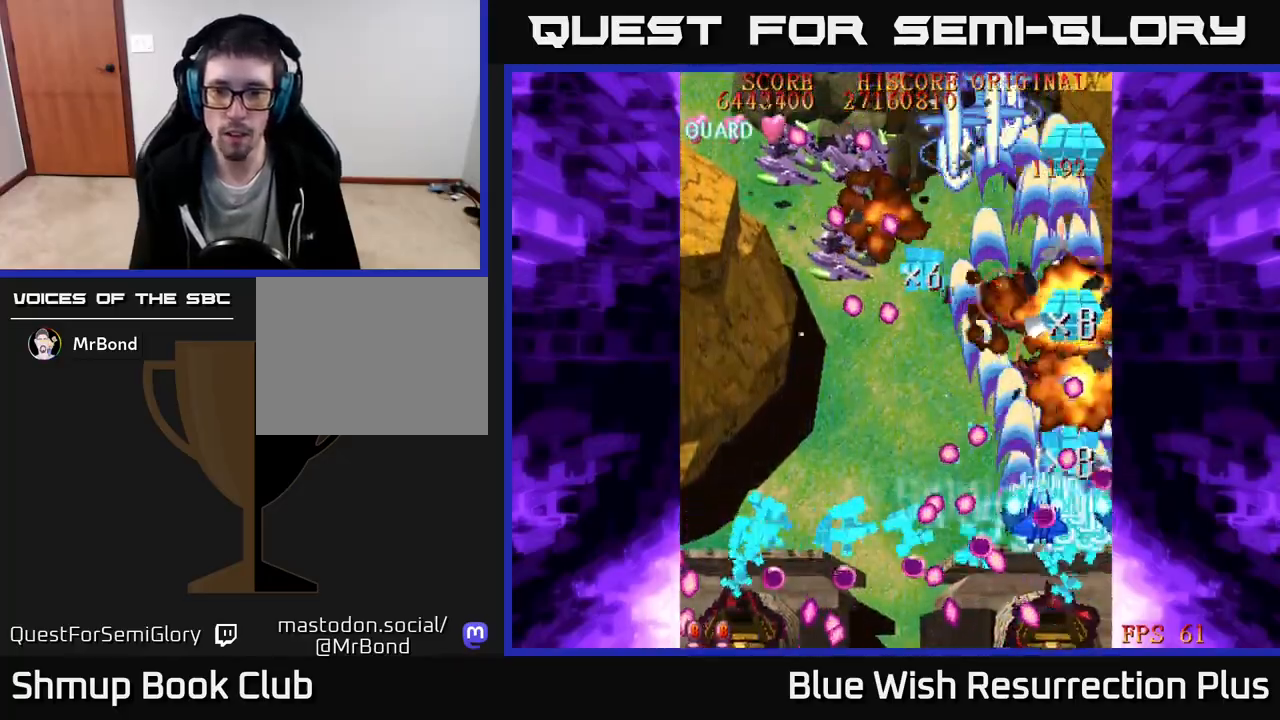
{"buttons": ["X", "DPAD_DOWN", "DPAD_LEFT"], "right_stick": "center", "events": [[200, "DPAD_LEFT", "up"], [300, "DPAD_LEFT", "down"], [317, "DPAD_UP", "up"], [383, "DPAD_DOWN", "down"]]}
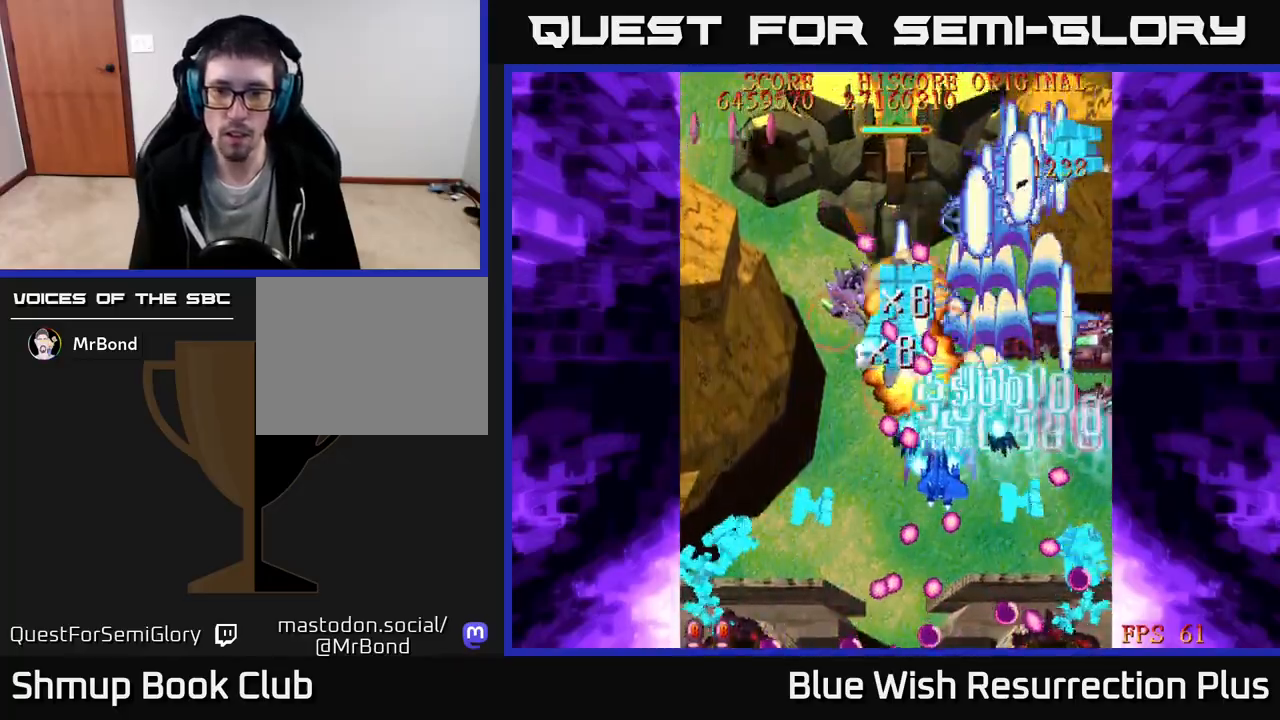
{"buttons": ["X", "DPAD_UP", "DPAD_RIGHT"], "right_stick": "center", "events": [[267, "DPAD_DOWN", "up"], [333, "DPAD_UP", "down"], [417, "DPAD_LEFT", "up"], [467, "DPAD_RIGHT", "down"]]}
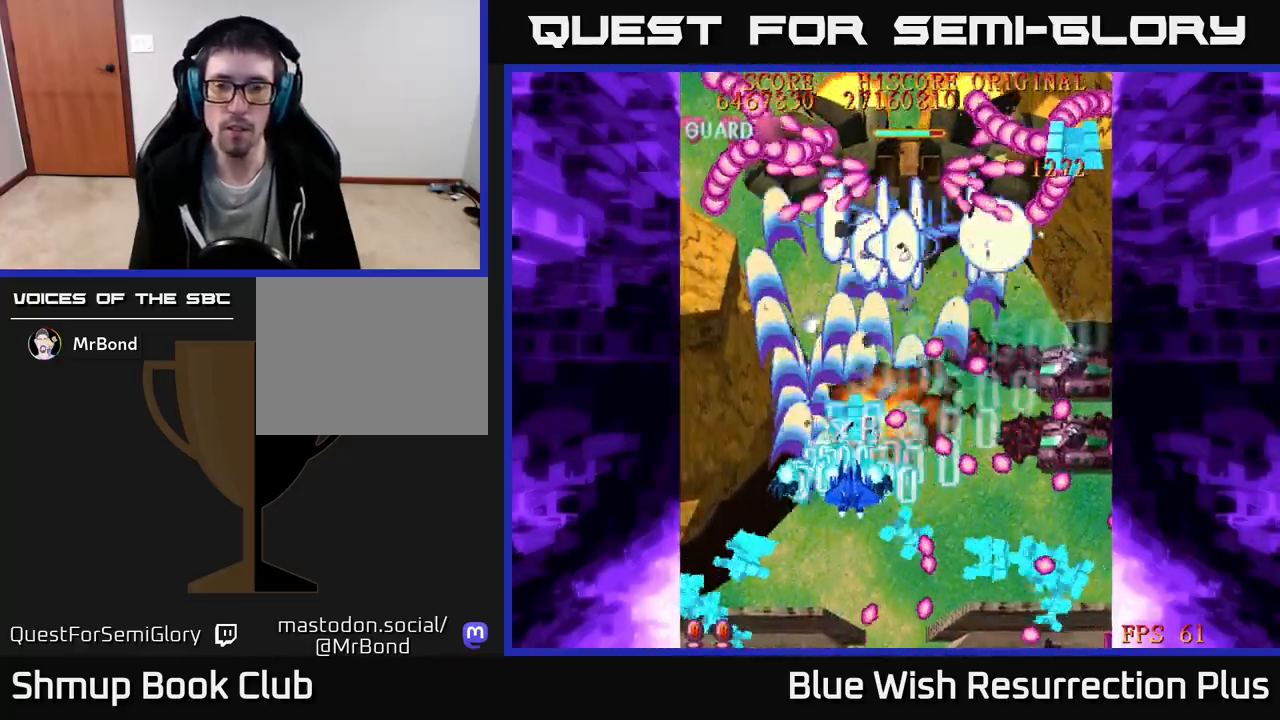
{"buttons": ["A", "DPAD_RIGHT"], "right_stick": "center", "events": [[83, "DPAD_RIGHT", "up"], [117, "DPAD_LEFT", "down"], [150, "A", "down"], [200, "DPAD_UP", "up"], [233, "X", "up"], [283, "DPAD_UP", "down"], [317, "DPAD_LEFT", "up"], [333, "DPAD_RIGHT", "down"], [350, "DPAD_UP", "up"]]}
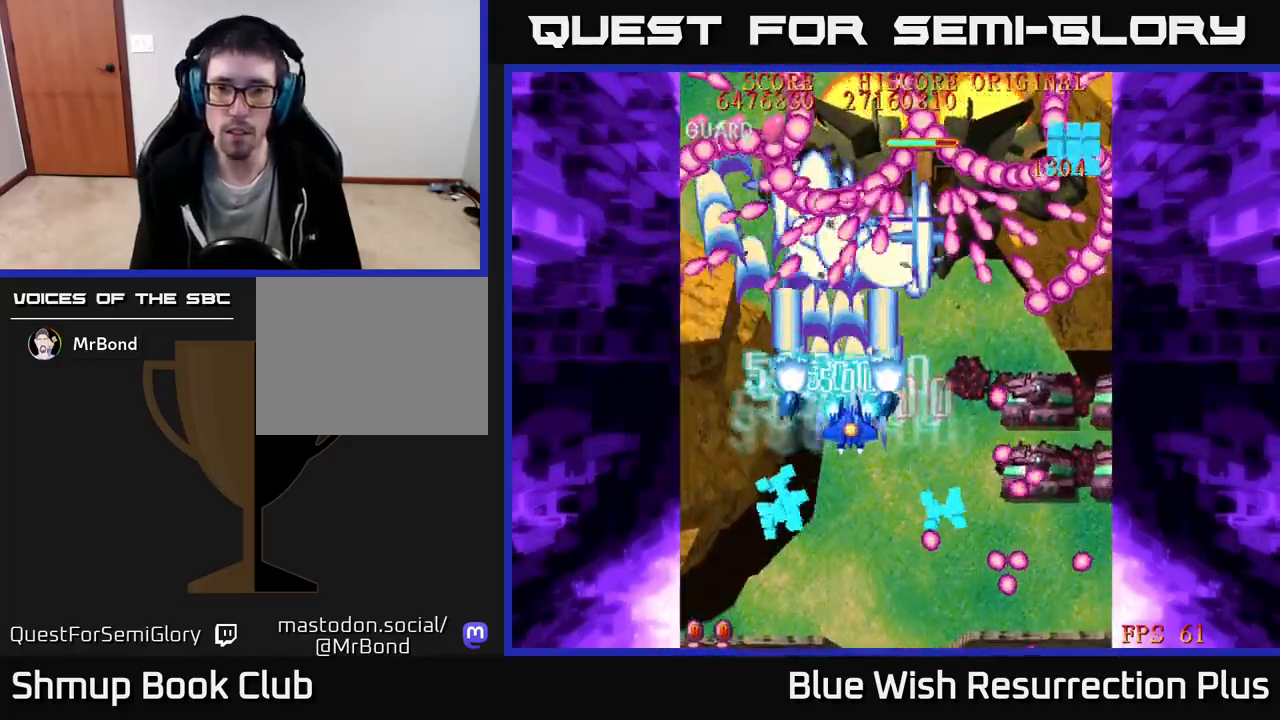
{"buttons": ["A", "DPAD_DOWN", "DPAD_RIGHT"], "right_stick": "center", "events": [[233, "DPAD_DOWN", "down"]]}
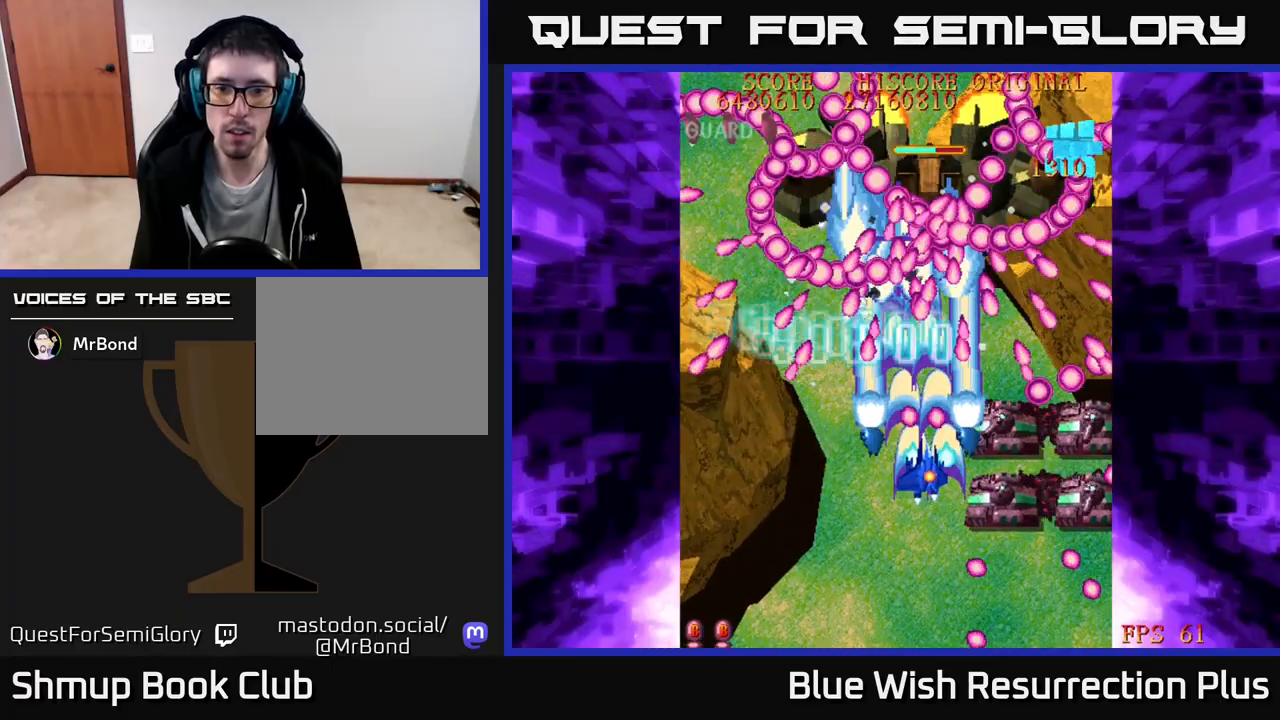
{"buttons": ["A", "DPAD_DOWN", "DPAD_RIGHT"], "right_stick": "center", "events": []}
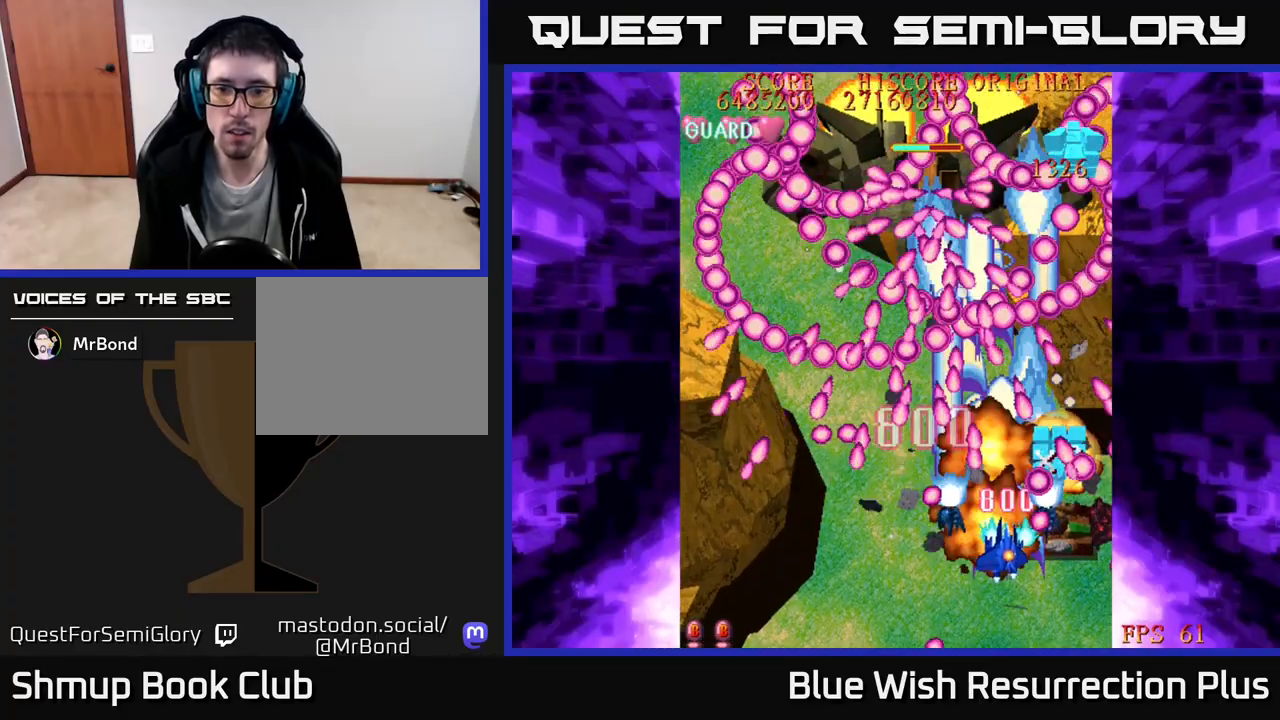
{"buttons": ["A", "DPAD_UP", "DPAD_LEFT"], "right_stick": "center", "events": [[417, "DPAD_DOWN", "up"], [450, "DPAD_RIGHT", "up"], [483, "DPAD_UP", "down"], [500, "DPAD_LEFT", "down"]]}
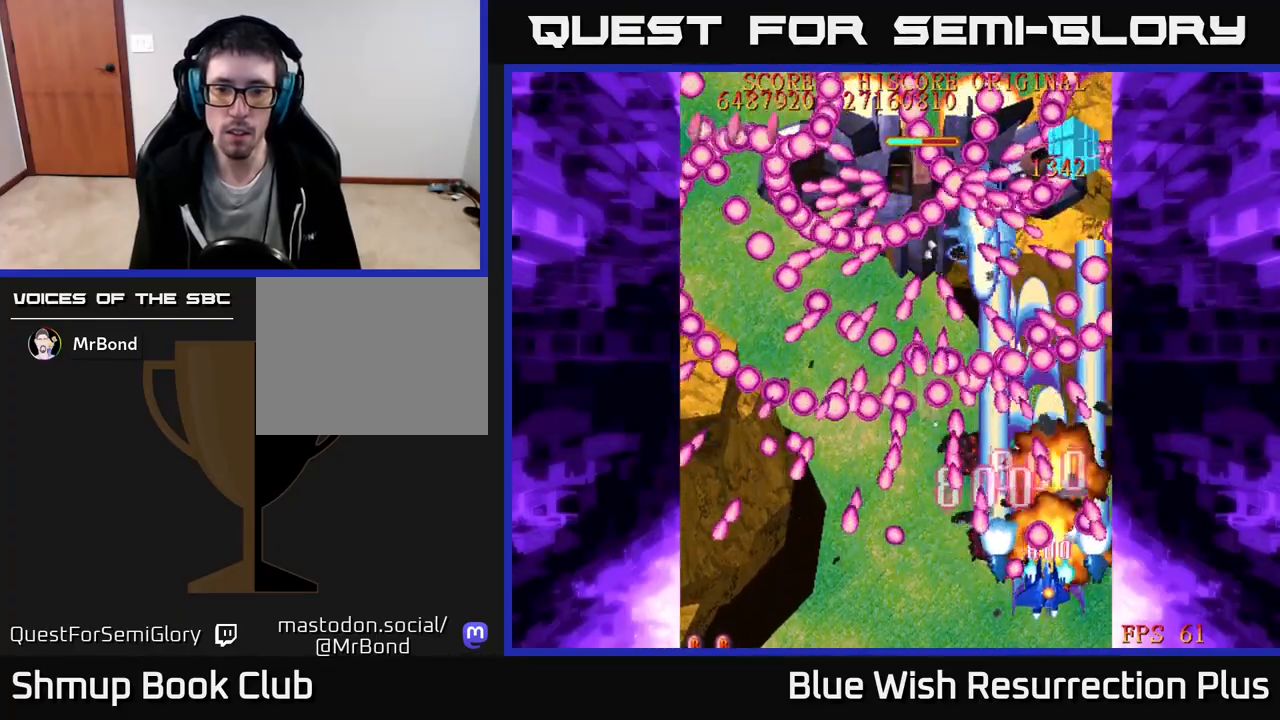
{"buttons": ["A", "DPAD_UP", "DPAD_LEFT"], "right_stick": "center", "events": [[150, "DPAD_LEFT", "up"], [317, "DPAD_LEFT", "down"], [367, "DPAD_UP", "up"], [483, "DPAD_UP", "down"]]}